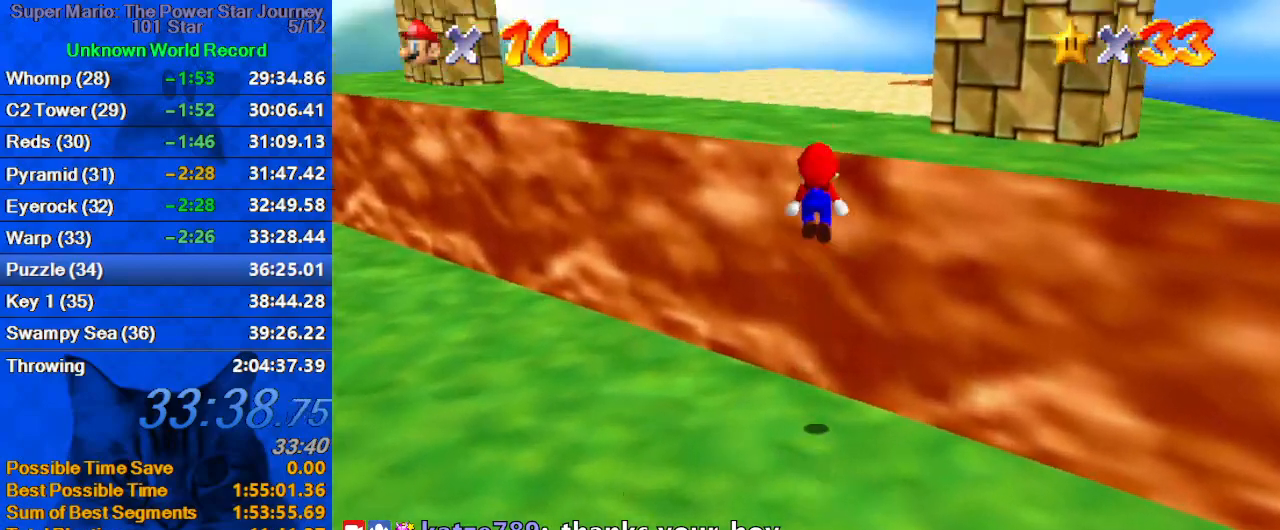
Gameplay with keyboard; each line is a JSON object with the keys held at the frame after it. "events" lists presses ("down") and releases ("up") of "a", "c", "ctrl", "d", "down", "left", "return", "right", "s", "shift", "up", "w", "x" and "y" between this image and that frame as [ms after this image, input, new state], when the widget could be followed in between. No other keys are recorded. Mouse input is not recorded.
{"keys": ["up"], "events": [[133, "ctrl", "down"], [333, "ctrl", "up"], [333, "shift", "up"]]}
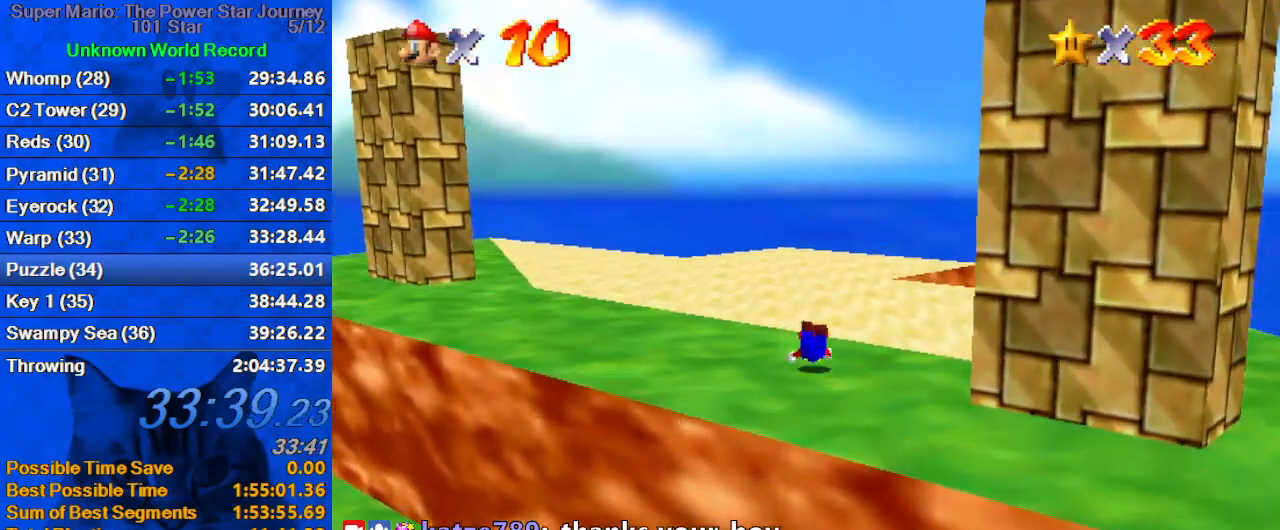
{"keys": ["a", "up"], "events": [[33, "shift", "down"], [67, "ctrl", "down"], [200, "ctrl", "up"], [200, "shift", "up"], [300, "a", "down"], [367, "a", "up"], [367, "left", "down"], [433, "a", "down"], [433, "left", "up"]]}
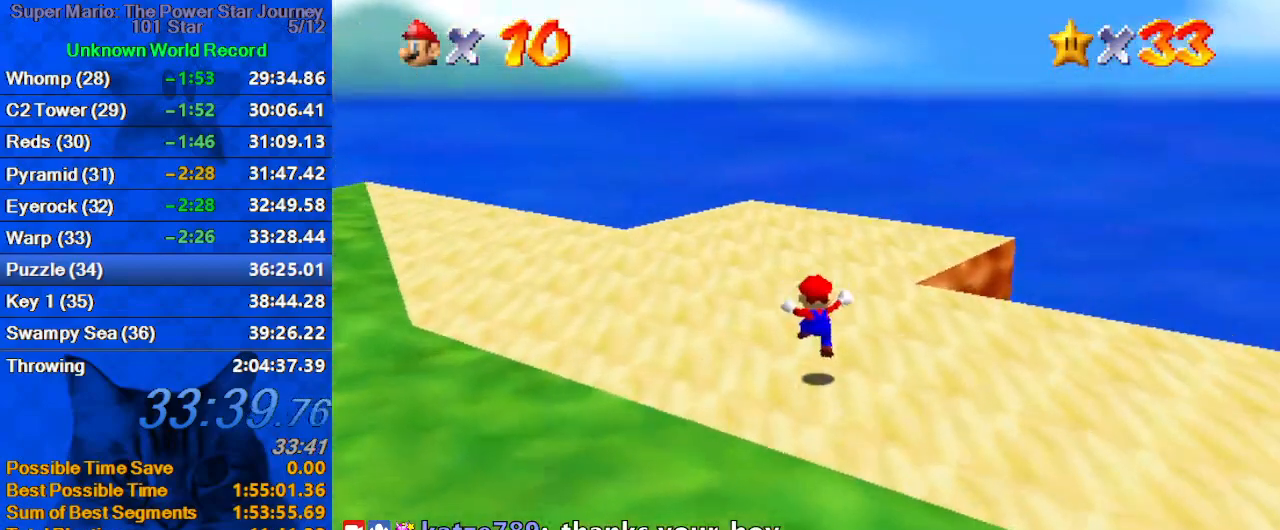
{"keys": ["up"], "events": [[33, "a", "up"], [133, "shift", "down"], [167, "ctrl", "down"], [267, "left", "down"], [333, "ctrl", "up"], [333, "shift", "up"], [400, "left", "up"]]}
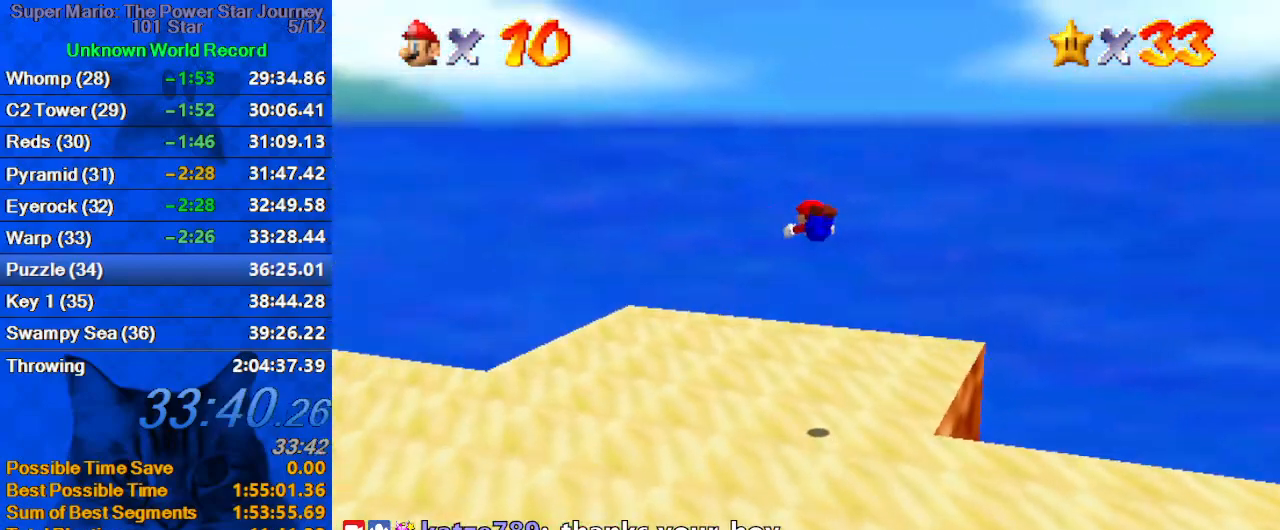
{"keys": ["up"], "events": [[333, "a", "down"], [333, "right", "down"], [467, "a", "up"], [467, "right", "up"]]}
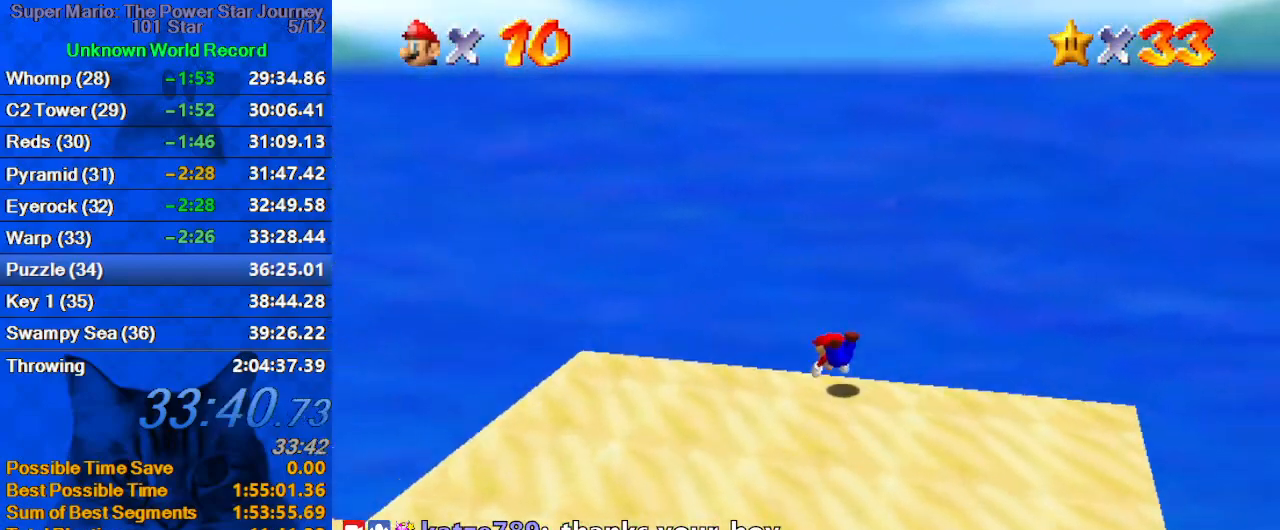
{"keys": [], "events": [[167, "c", "down"], [200, "up", "up"], [300, "c", "up"]]}
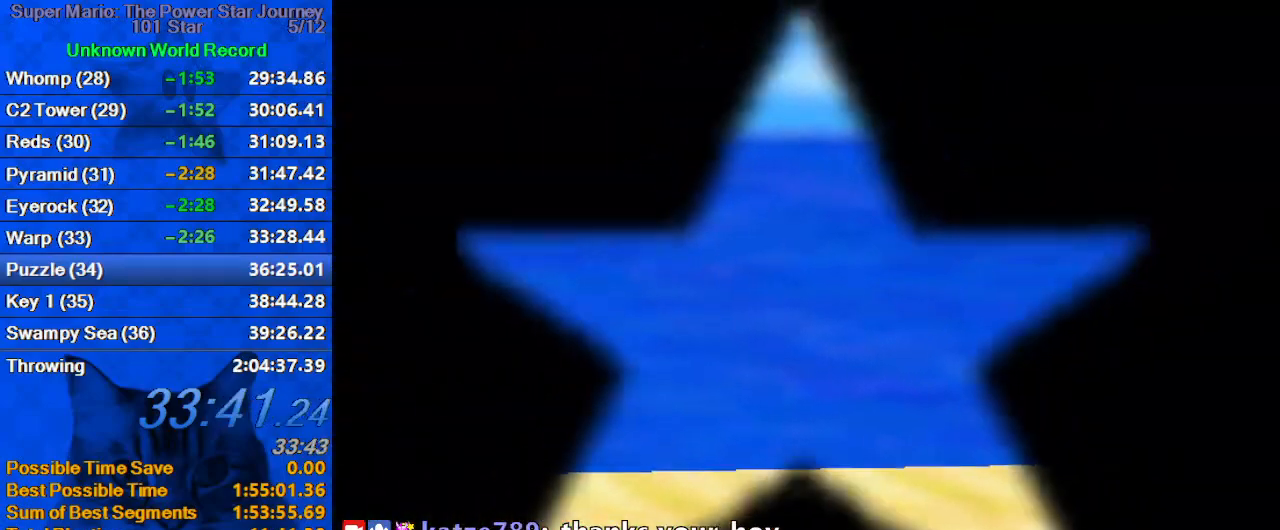
{"keys": ["shift"], "events": [[500, "shift", "down"]]}
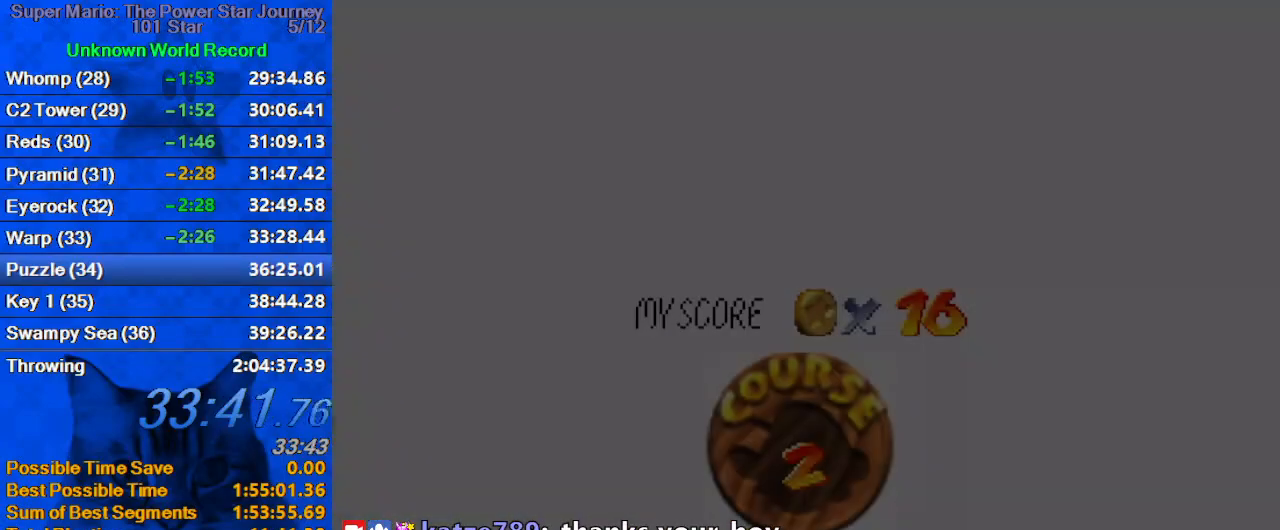
{"keys": ["ctrl", "shift"], "events": [[33, "ctrl", "down"], [200, "ctrl", "up"], [200, "shift", "up"], [300, "ctrl", "down"], [300, "shift", "down"], [333, "ctrl", "up"], [367, "shift", "up"], [467, "ctrl", "down"], [467, "shift", "down"]]}
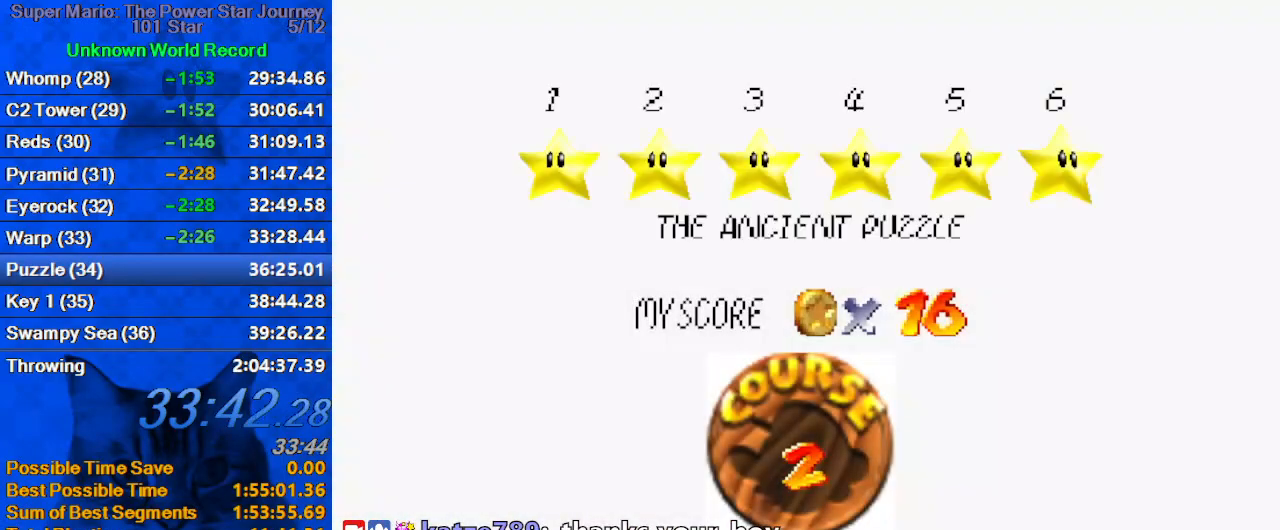
{"keys": ["ctrl", "shift"], "events": [[67, "ctrl", "up"], [67, "shift", "up"], [100, "ctrl", "down"], [100, "shift", "down"], [200, "ctrl", "up"], [200, "shift", "up"], [300, "ctrl", "down"], [300, "shift", "down"], [400, "ctrl", "up"], [400, "shift", "up"], [433, "ctrl", "down"], [433, "shift", "down"]]}
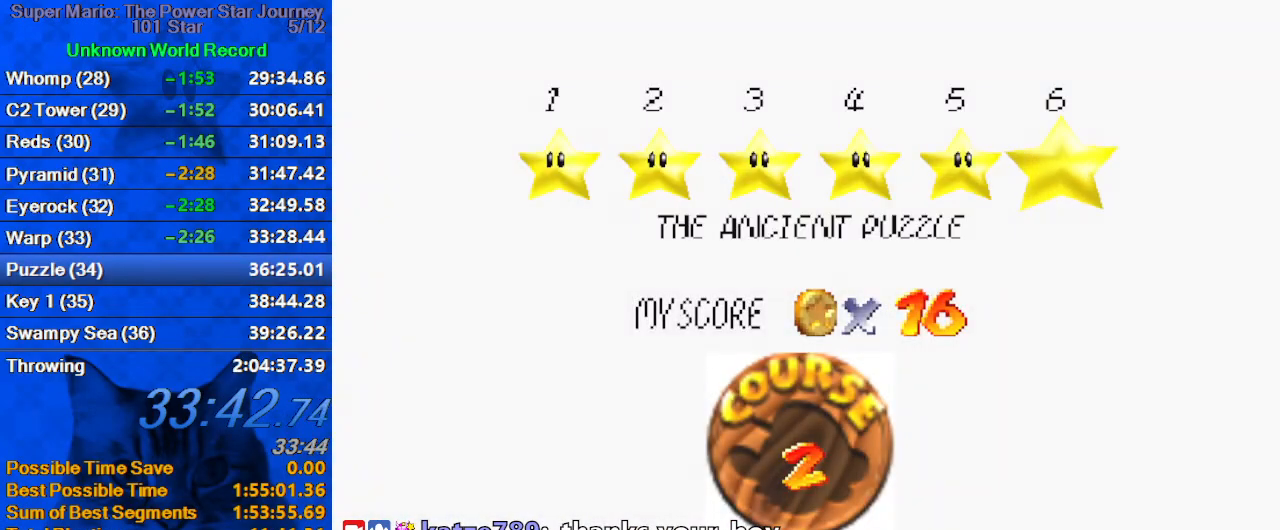
{"keys": [], "events": [[33, "ctrl", "up"], [33, "shift", "up"], [133, "shift", "down"], [233, "shift", "up"], [267, "shift", "down"], [467, "shift", "up"]]}
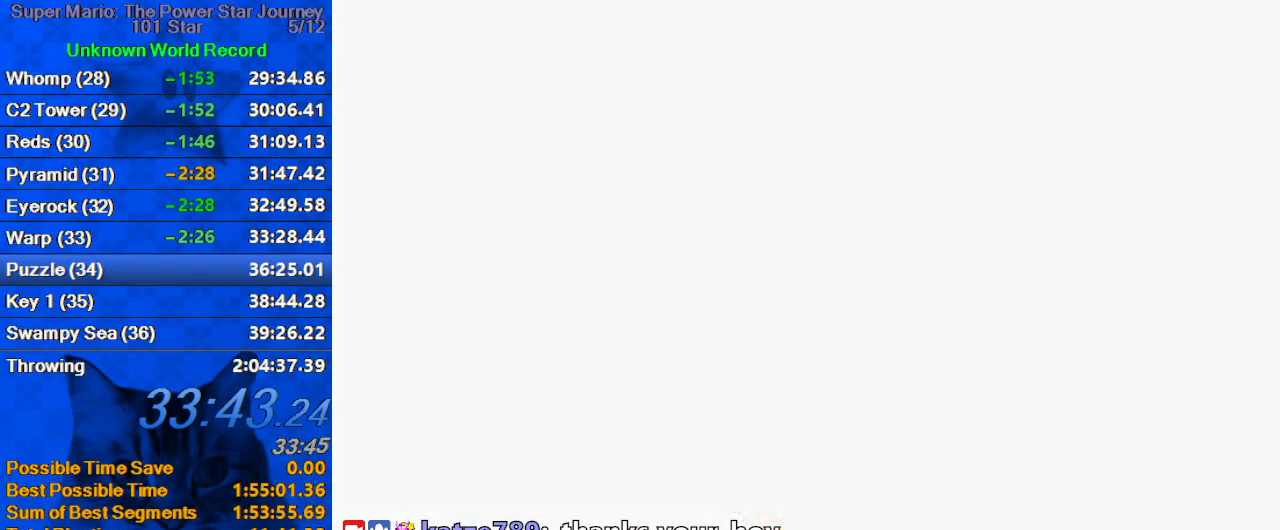
{"keys": ["c", "s"], "events": [[367, "c", "down"], [467, "s", "down"]]}
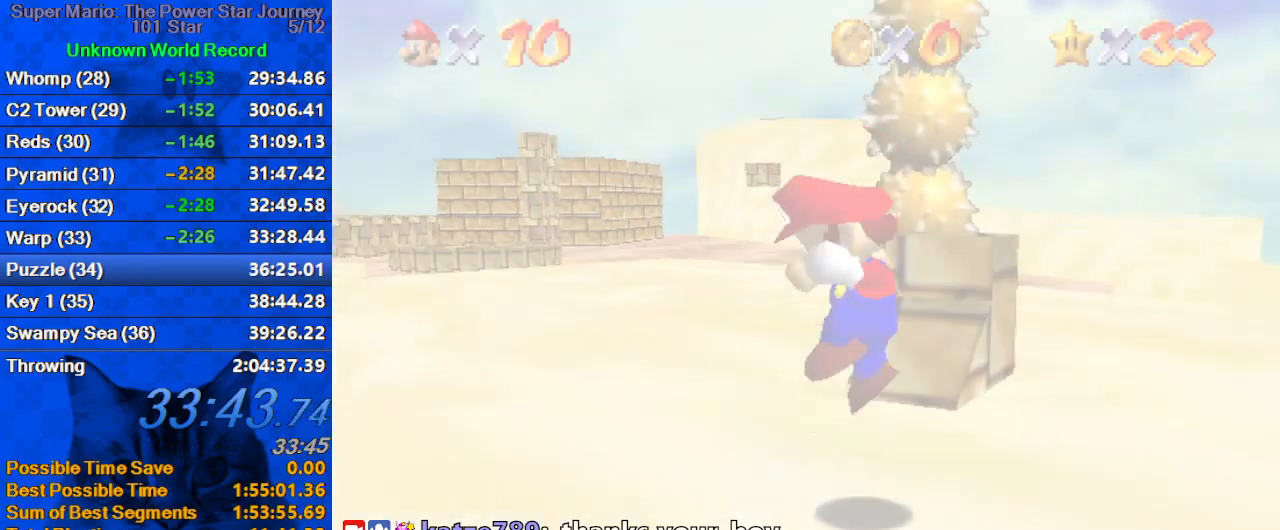
{"keys": ["up"], "events": [[100, "c", "up"], [100, "s", "up"], [500, "up", "down"]]}
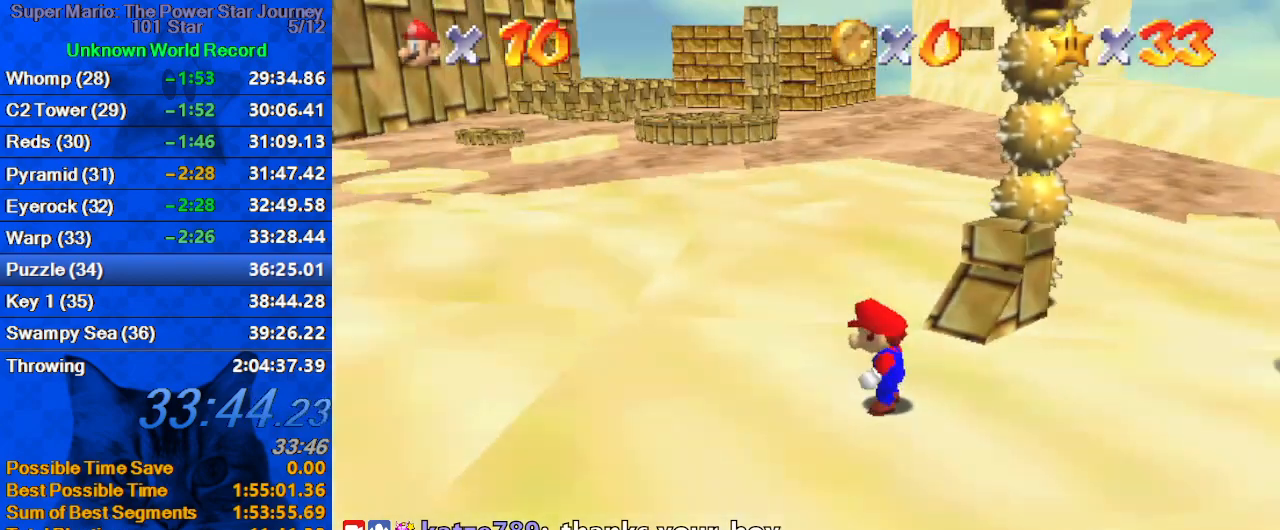
{"keys": ["a", "up"], "events": [[300, "shift", "down"], [433, "a", "down"], [433, "shift", "up"]]}
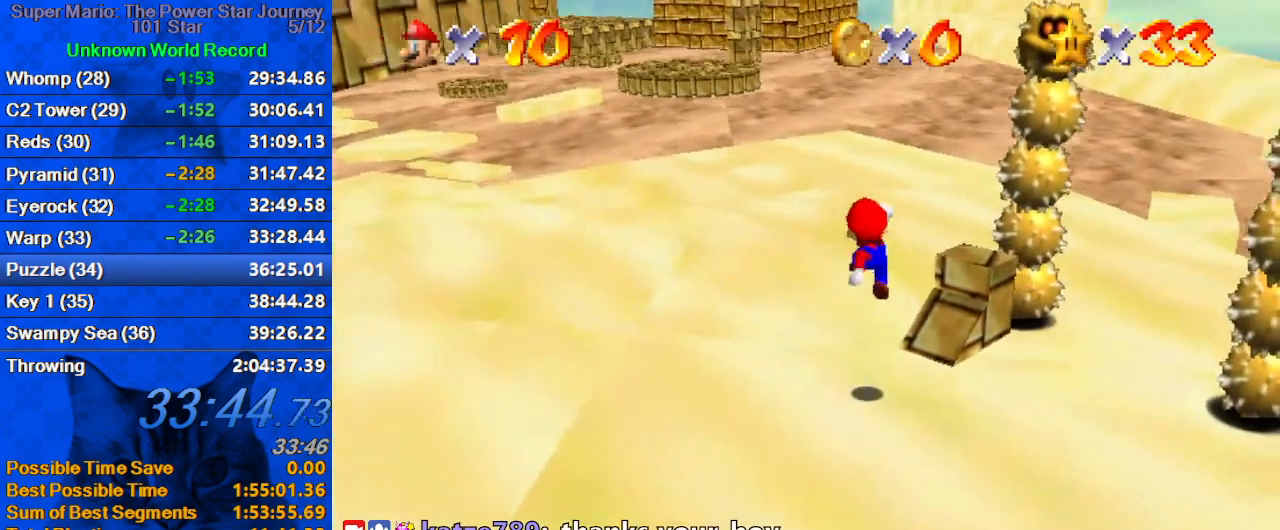
{"keys": ["left", "up"], "events": [[100, "a", "up"], [167, "left", "down"], [333, "ctrl", "down"], [367, "shift", "down"], [467, "ctrl", "up"], [500, "shift", "up"]]}
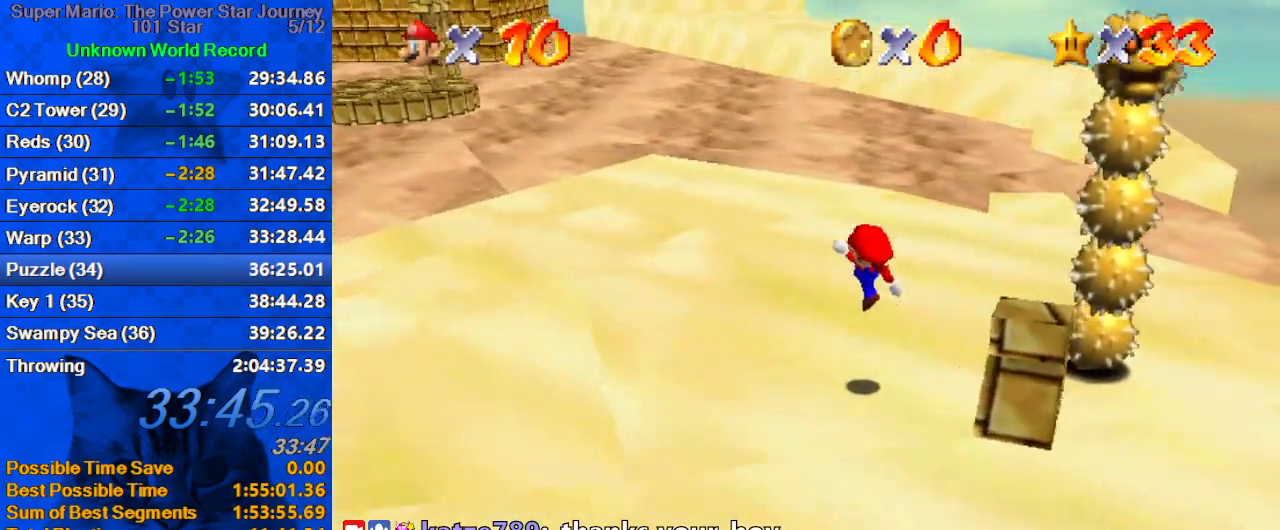
{"keys": ["up"], "events": [[67, "a", "down"], [67, "left", "up"], [67, "right", "down"], [133, "right", "up"], [200, "a", "up"], [200, "left", "down"], [233, "a", "down"], [333, "a", "up"], [467, "left", "up"]]}
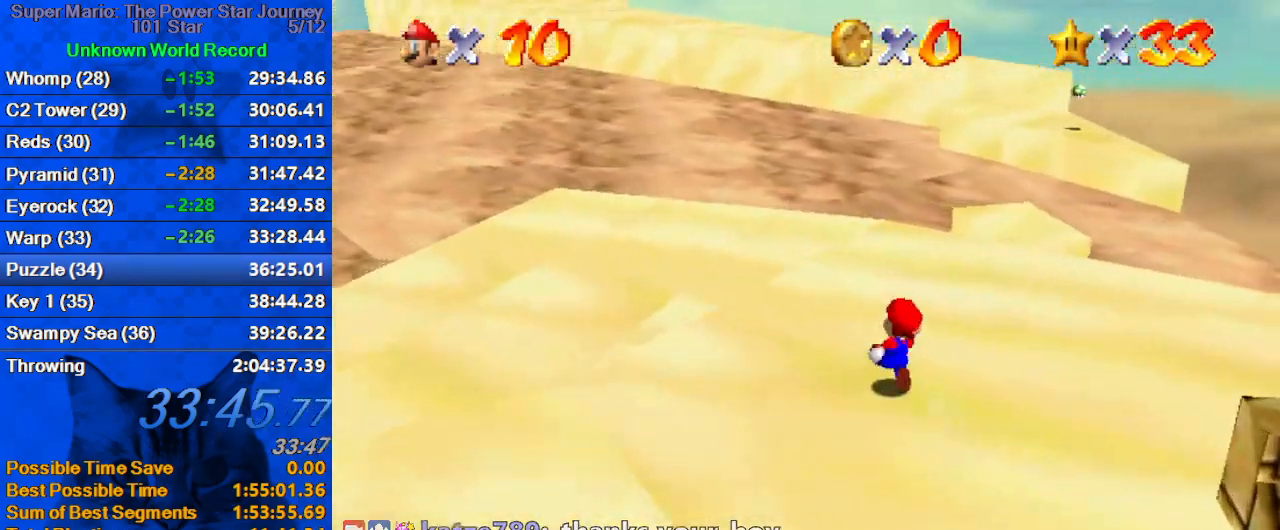
{"keys": ["up"], "events": [[167, "ctrl", "down"], [300, "ctrl", "up"]]}
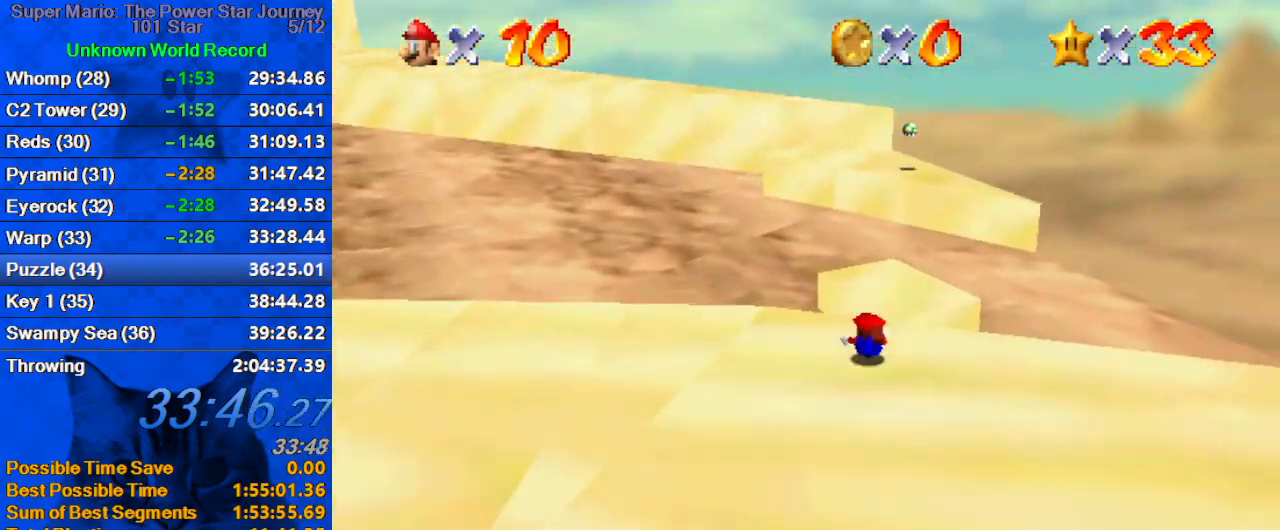
{"keys": ["up"], "events": [[33, "shift", "down"], [100, "ctrl", "down"], [100, "right", "down"], [167, "ctrl", "up"], [167, "shift", "up"], [167, "up", "up"], [333, "right", "up"], [500, "up", "down"]]}
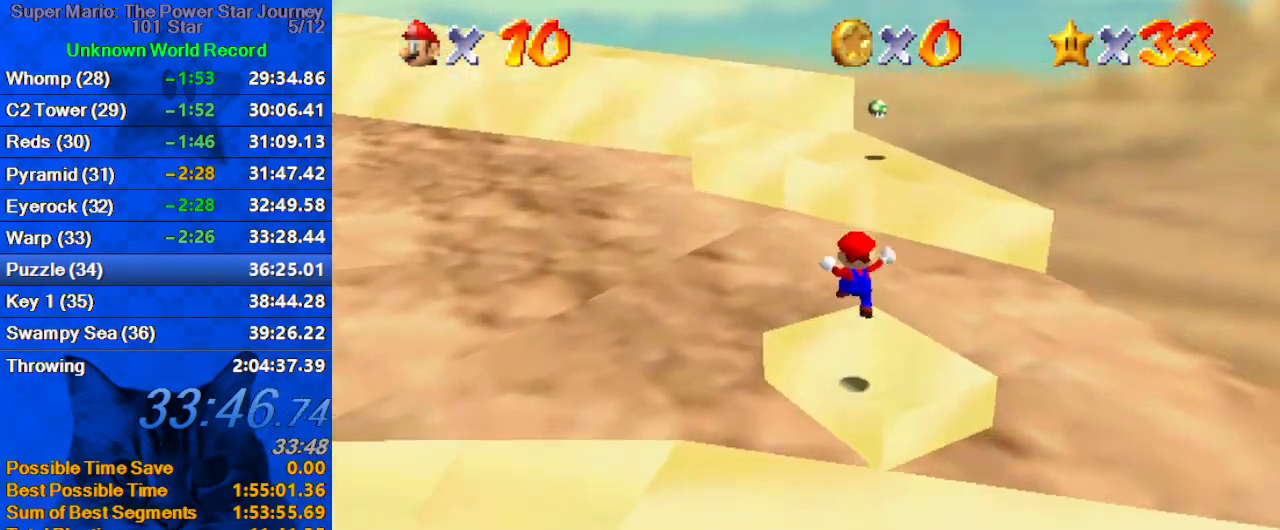
{"keys": ["left", "up"], "events": [[233, "y", "down"], [300, "shift", "down"], [333, "left", "down"], [433, "y", "up"], [467, "shift", "up"]]}
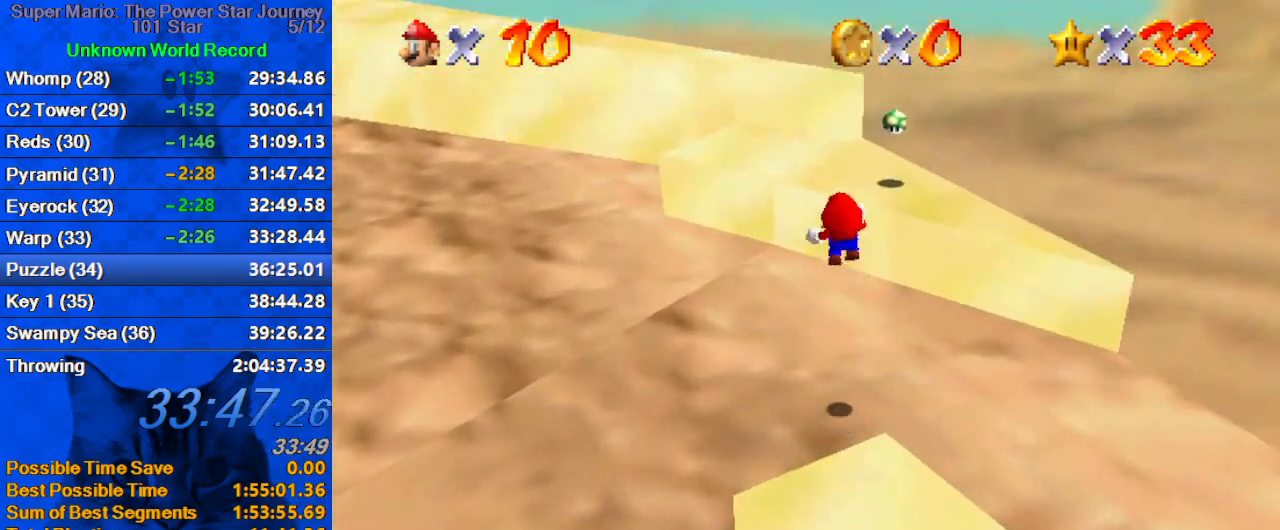
{"keys": ["d", "down", "left"], "events": [[67, "d", "down"], [200, "d", "up"], [300, "d", "down"], [300, "left", "up"], [300, "up", "up"], [400, "d", "up"], [400, "down", "down"], [433, "d", "down"], [467, "left", "down"]]}
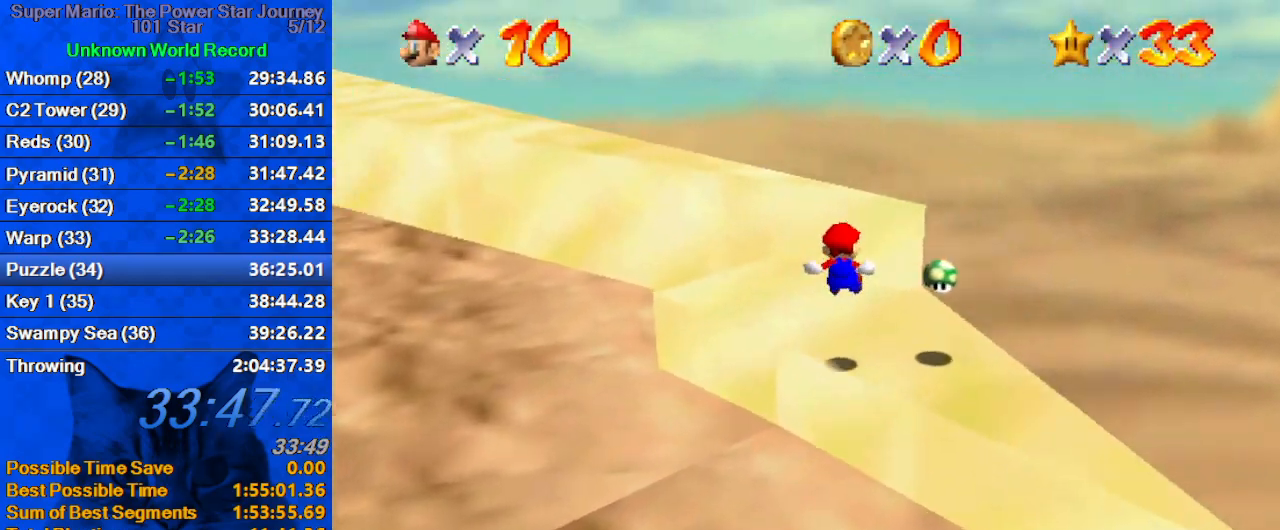
{"keys": ["left", "up"], "events": [[67, "d", "up"], [67, "left", "up"], [133, "down", "up"], [267, "right", "down"], [267, "up", "down"], [300, "right", "up"], [500, "left", "down"]]}
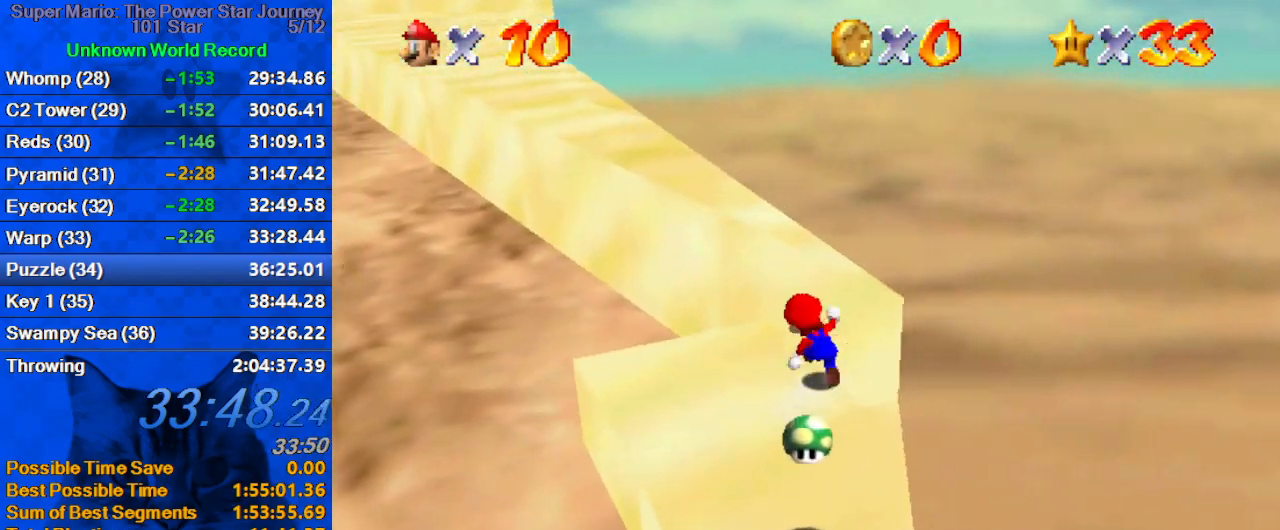
{"keys": ["right", "shift", "up"], "events": [[133, "left", "up"], [133, "shift", "down"], [233, "d", "down"], [233, "right", "down"], [467, "d", "up"]]}
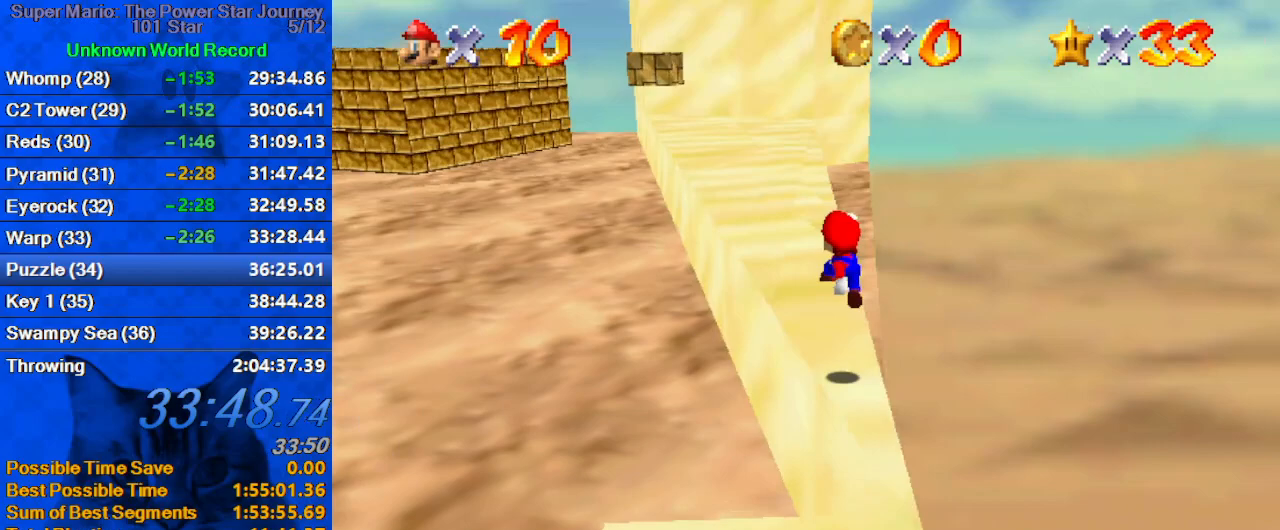
{"keys": ["ctrl", "shift", "up"], "events": [[67, "shift", "up"], [133, "right", "up"], [200, "ctrl", "down"], [300, "ctrl", "up"], [333, "shift", "down"], [367, "ctrl", "down"]]}
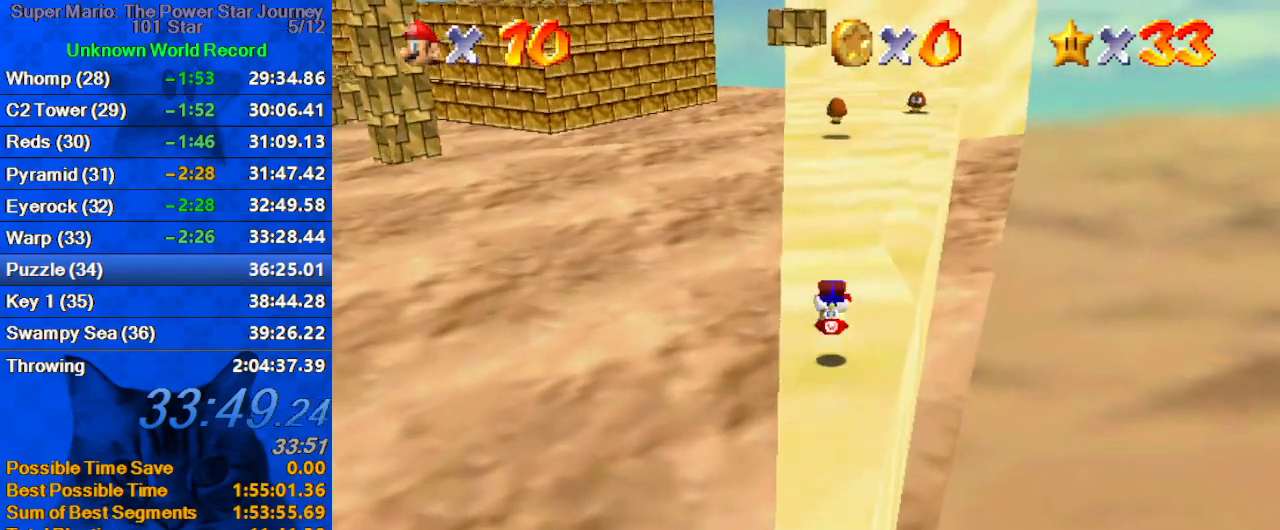
{"keys": ["ctrl", "shift", "up"], "events": [[33, "ctrl", "up"], [67, "shift", "up"], [100, "right", "down"], [300, "right", "up"], [433, "shift", "down"], [500, "ctrl", "down"]]}
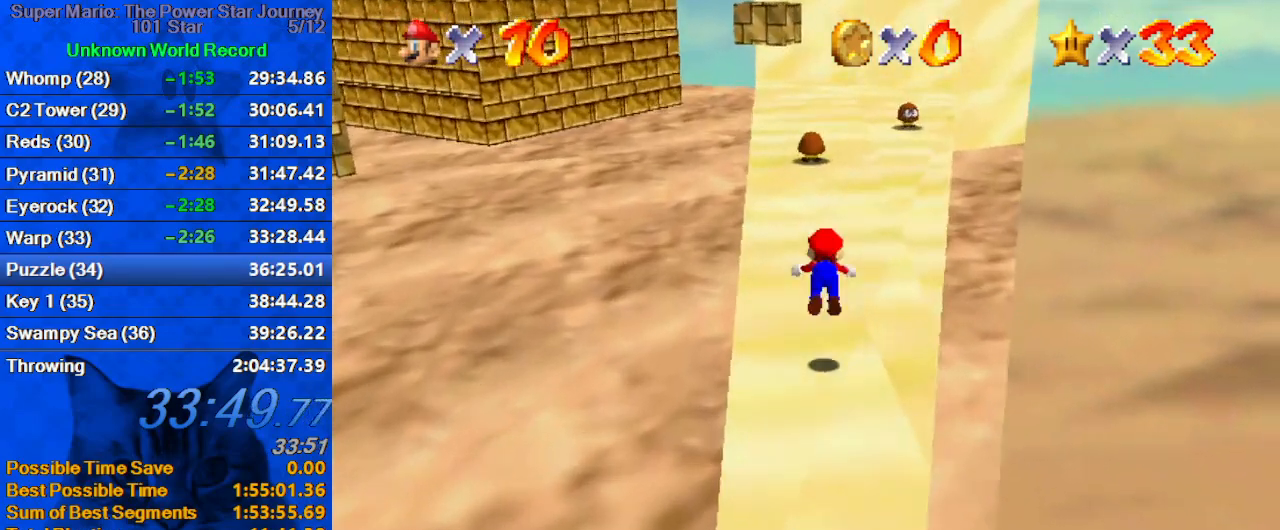
{"keys": ["d", "up"], "events": [[167, "ctrl", "up"], [167, "shift", "up"], [400, "d", "down"]]}
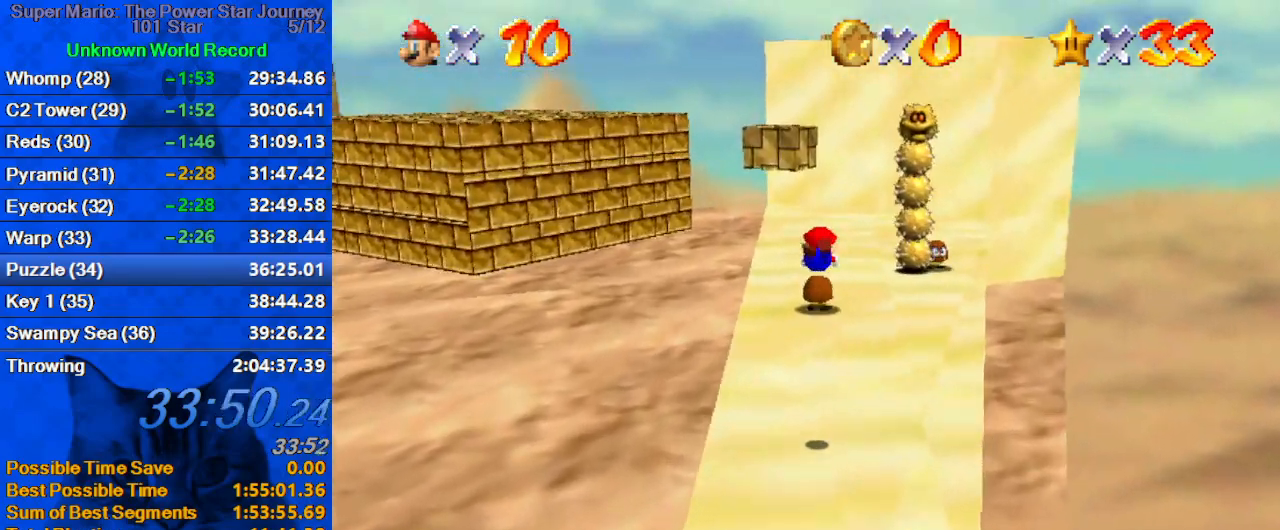
{"keys": ["ctrl", "right", "shift", "up"], "events": [[100, "d", "up"], [133, "right", "down"], [367, "shift", "down"], [433, "ctrl", "down"]]}
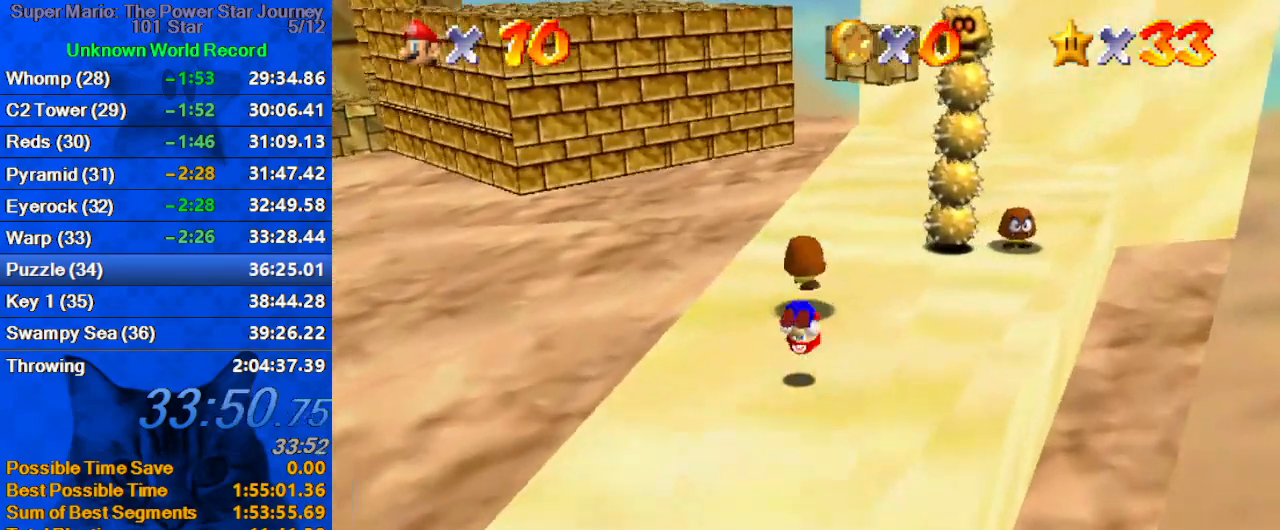
{"keys": ["left", "shift", "up"], "events": [[100, "ctrl", "up"], [267, "right", "up"], [467, "left", "down"]]}
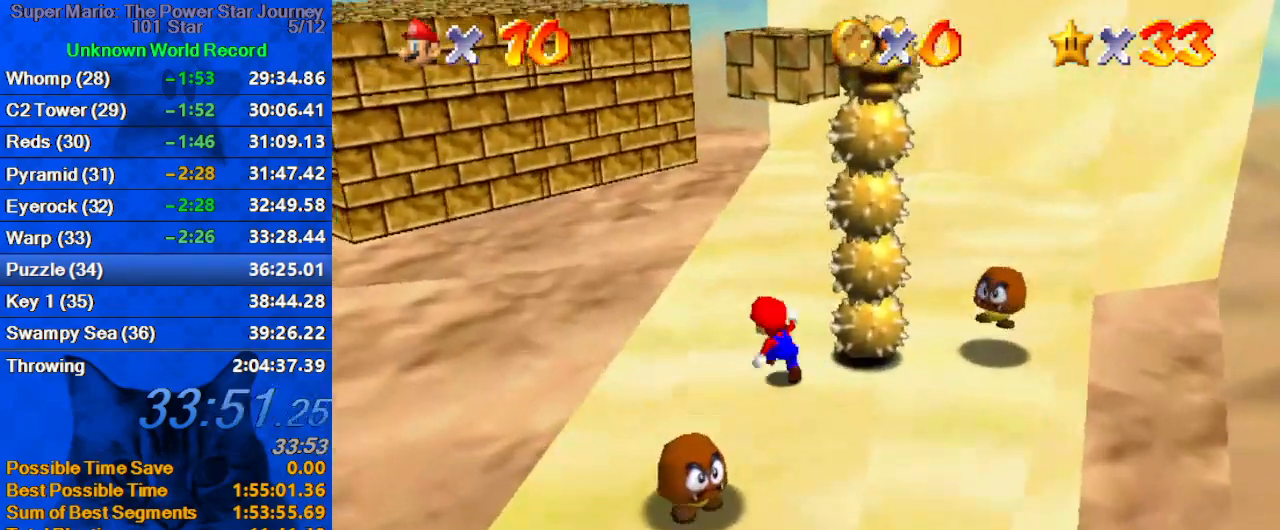
{"keys": ["up"], "events": [[133, "left", "up"], [267, "right", "down"], [300, "shift", "up"], [467, "right", "up"]]}
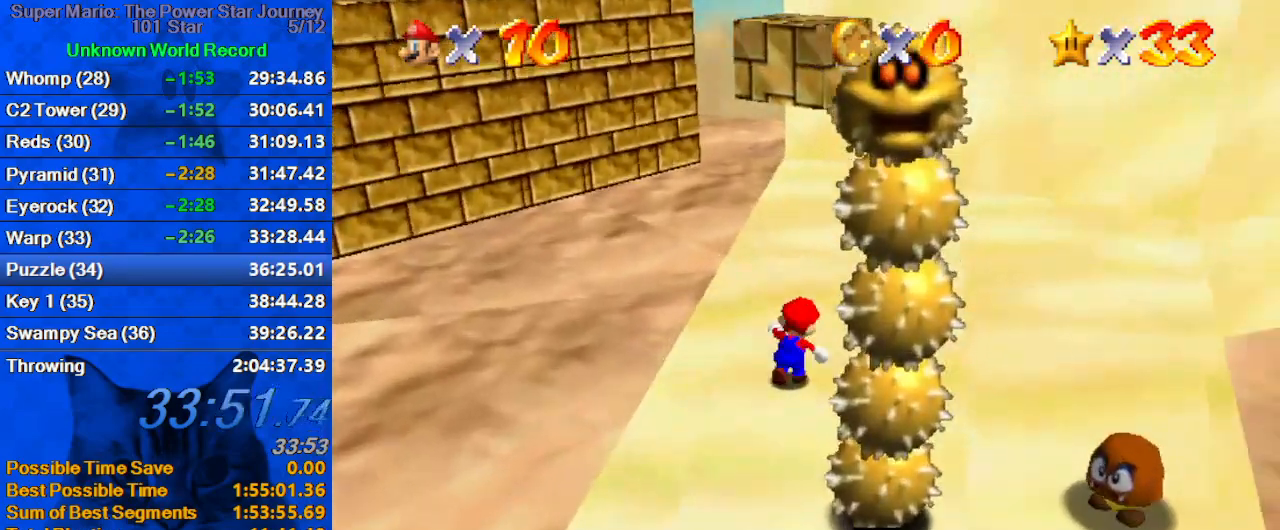
{"keys": ["a", "up"], "events": [[100, "shift", "down"], [133, "right", "down"], [200, "shift", "up"], [333, "a", "down"], [367, "a", "up"], [467, "a", "down"], [467, "right", "up"]]}
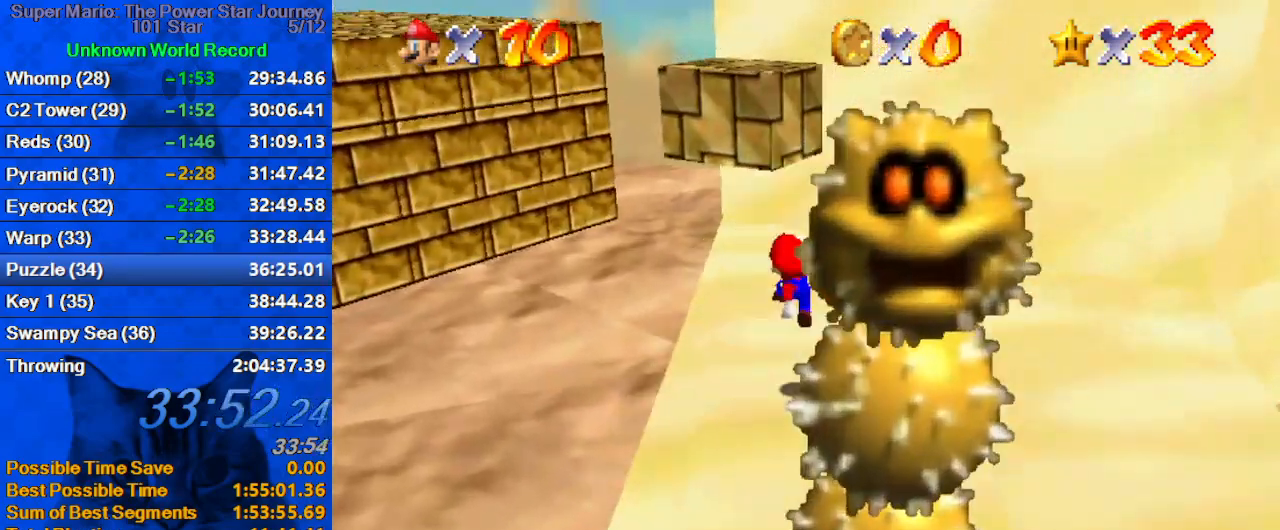
{"keys": ["shift"], "events": [[100, "a", "up"], [267, "shift", "down"], [500, "up", "up"]]}
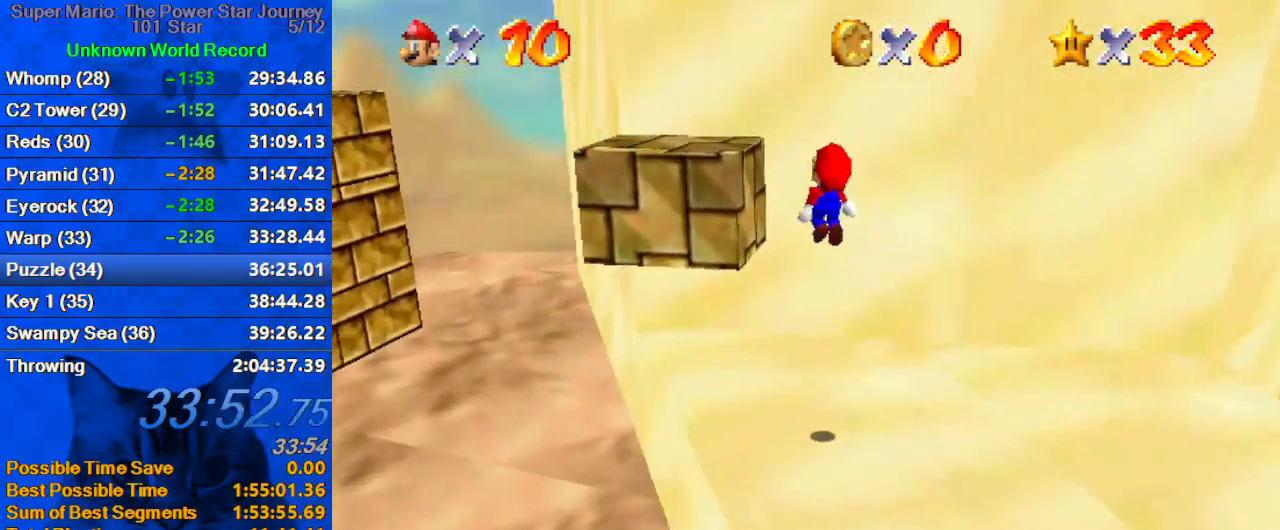
{"keys": ["right"], "events": [[67, "down", "down"], [233, "ctrl", "down"], [233, "down", "up"], [233, "left", "down"], [267, "up", "down"], [367, "left", "up"], [367, "shift", "up"], [400, "ctrl", "up"], [400, "up", "up"], [500, "right", "down"]]}
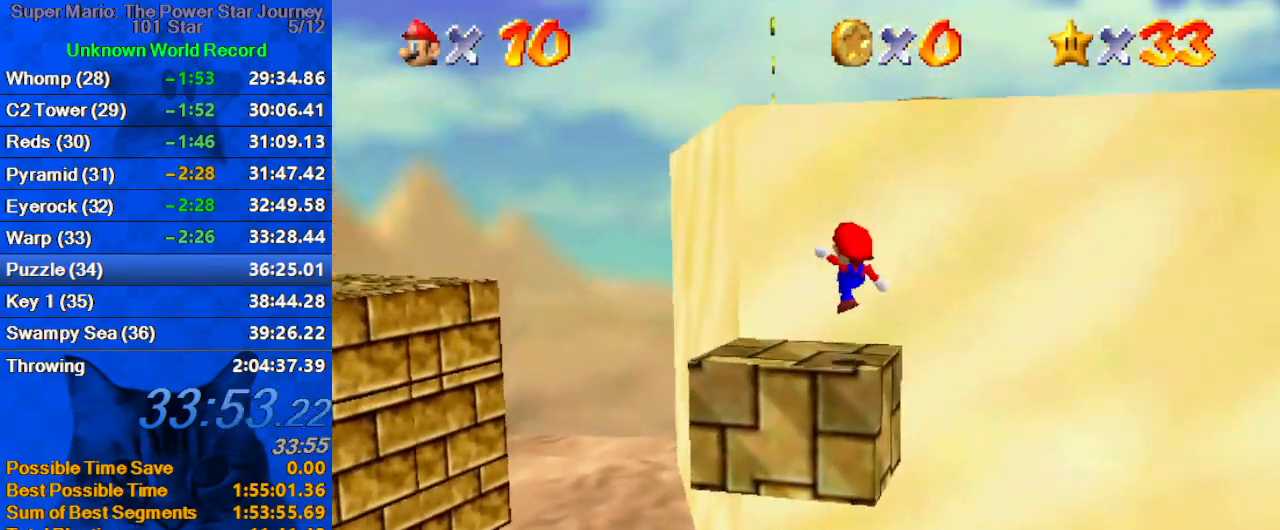
{"keys": ["up"], "events": [[33, "down", "down"], [133, "down", "up"], [200, "right", "up"], [200, "shift", "down"], [367, "up", "down"], [467, "shift", "up"]]}